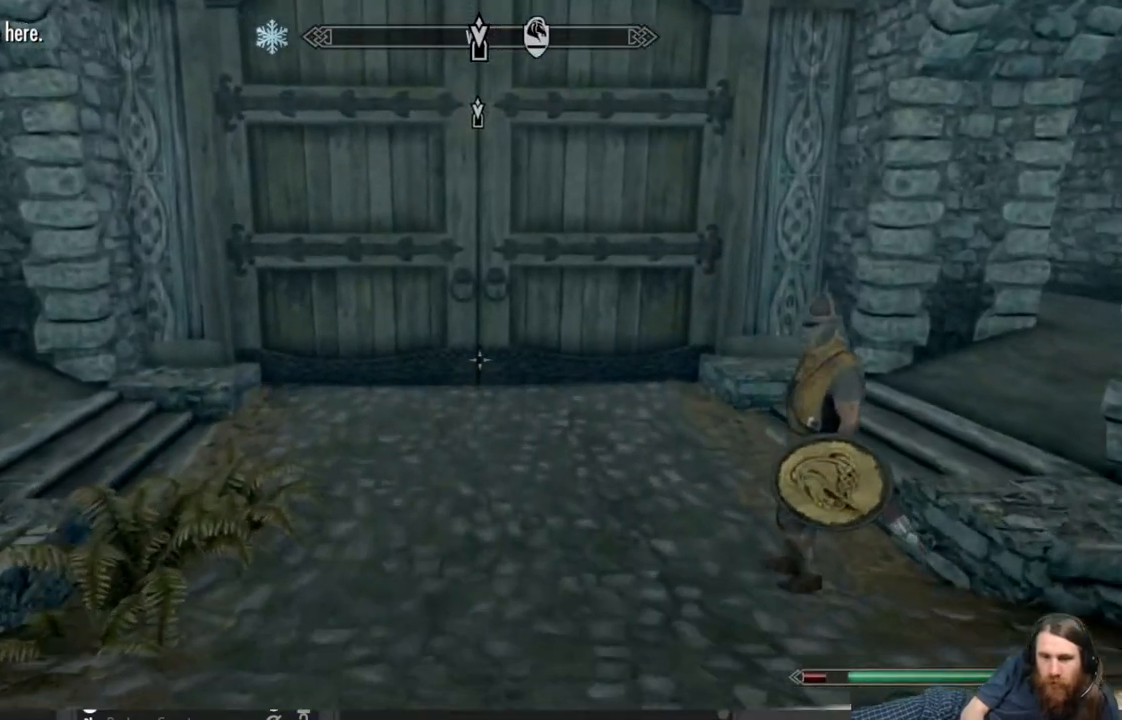
Gameplay with a controller (Xbox layout); each line is a JSON object with the inputs held at the frame after it. "events" lists button and stick changes between this image and that frame as [ms after this image, input, new state], when the widget could be followed in between.
{"buttons": ["L1"], "left_stick": "up", "right_stick": "up", "events": [[383, "right_stick", "up"]]}
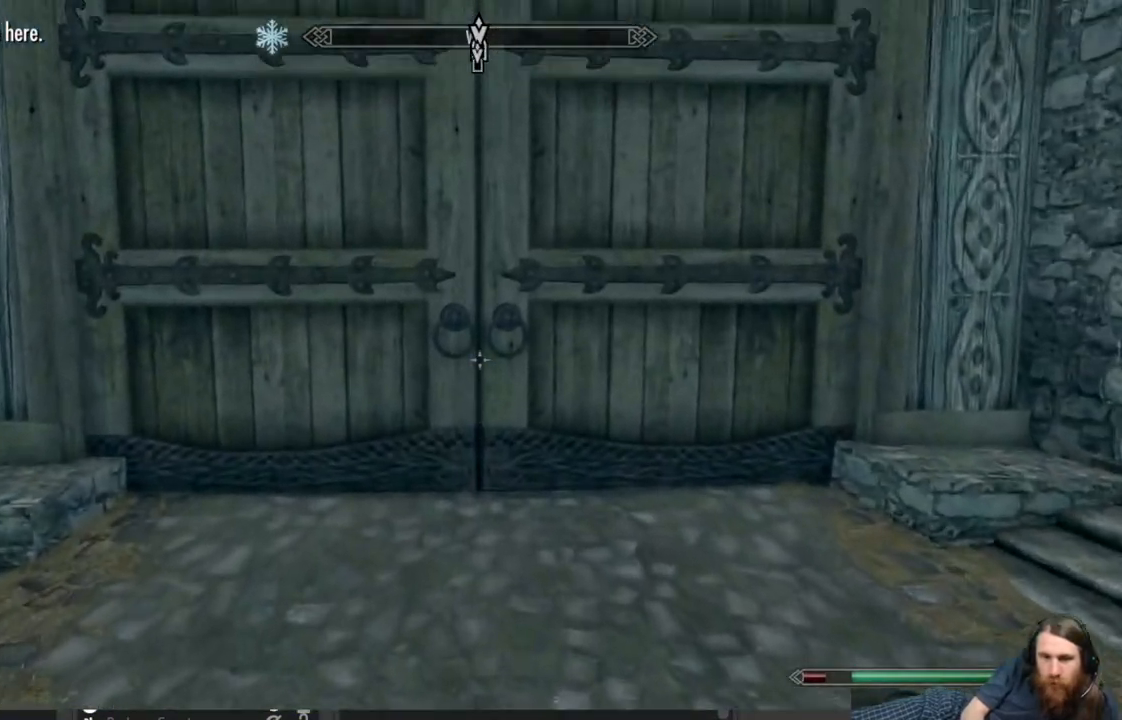
{"buttons": [], "left_stick": "up", "right_stick": "center", "events": [[17, "right_stick", "center"], [133, "L1", "up"]]}
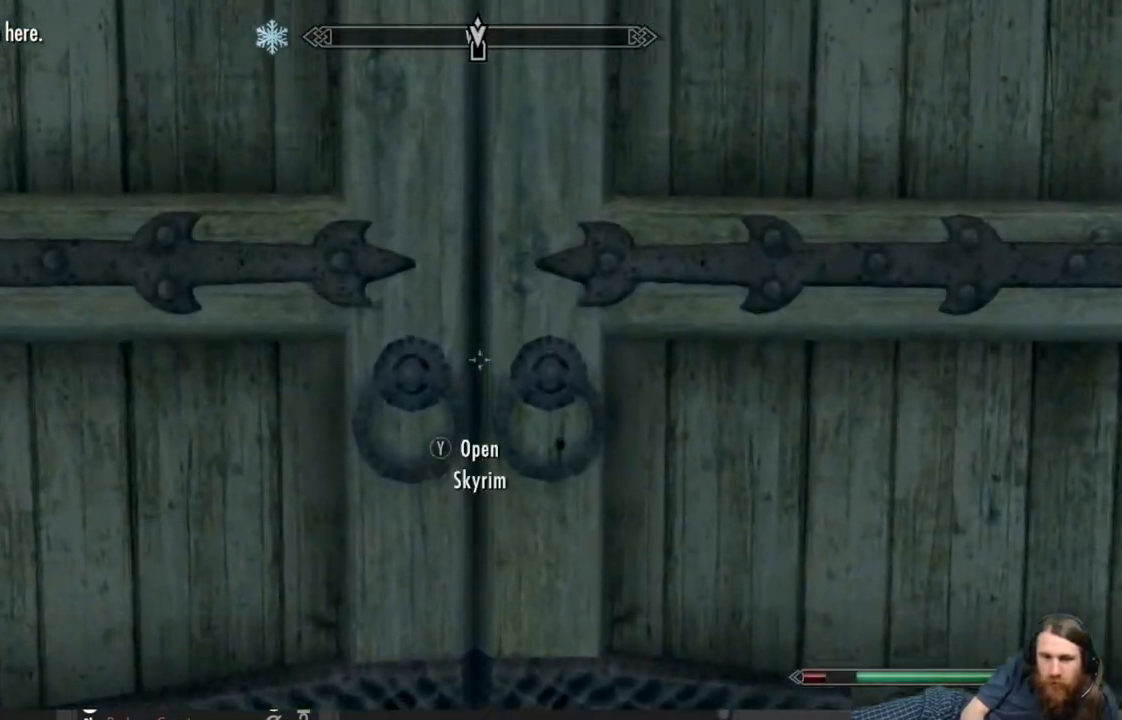
{"buttons": [], "left_stick": "center", "right_stick": "center", "events": [[100, "Y", "down"], [233, "Y", "up"], [267, "left_stick", "center"]]}
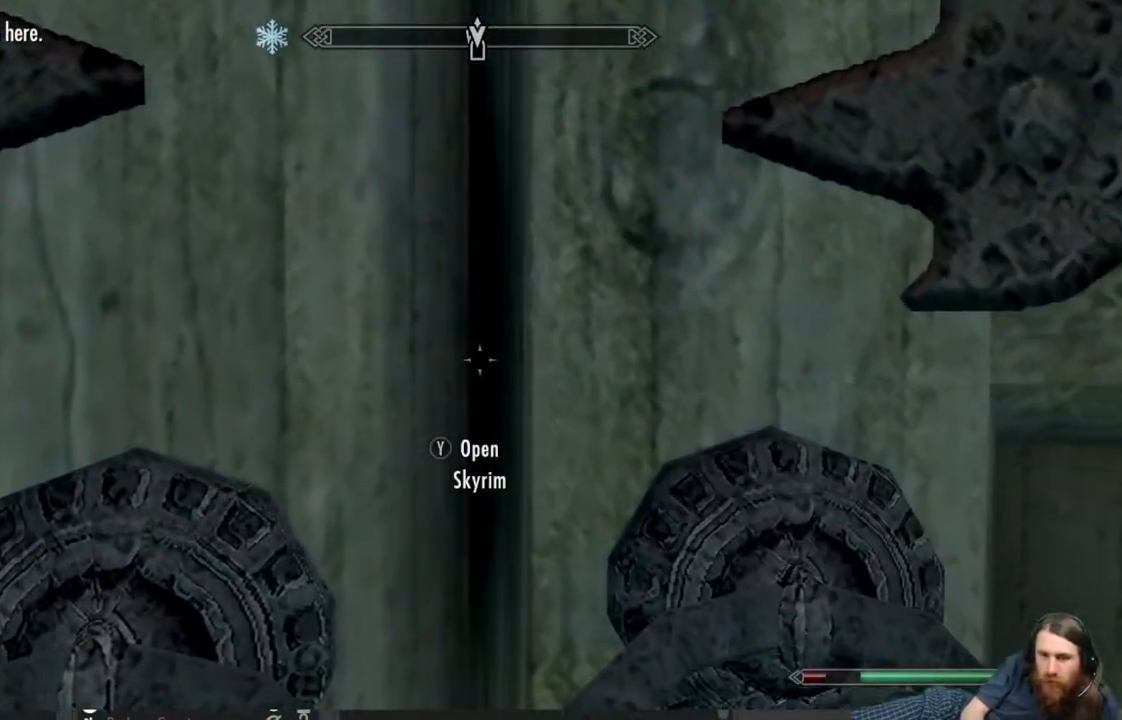
{"buttons": [], "left_stick": "center", "right_stick": "center", "events": []}
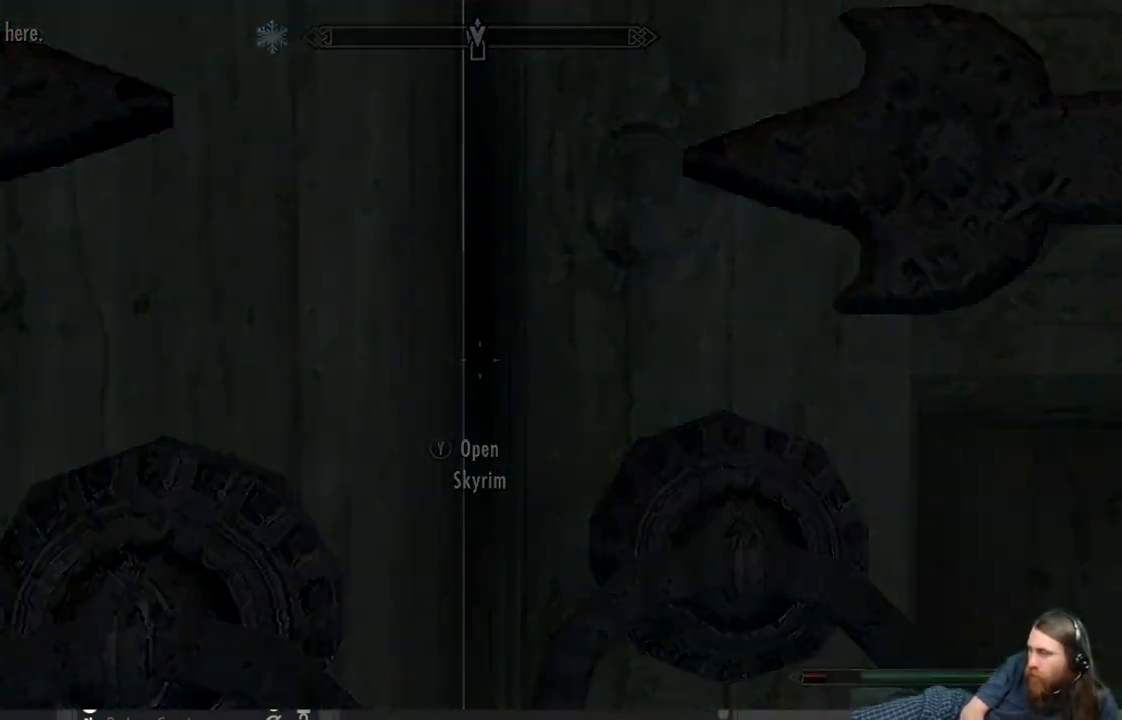
{"buttons": [], "left_stick": "center", "right_stick": "center", "events": []}
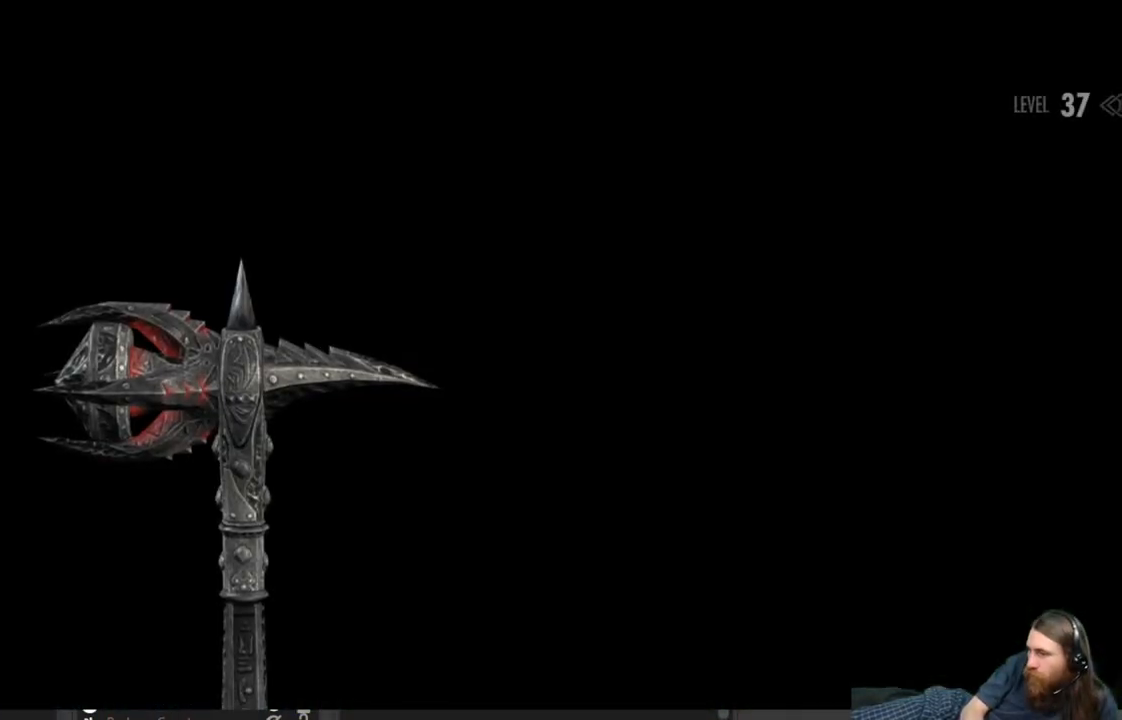
{"buttons": [], "left_stick": "center", "right_stick": "center", "events": []}
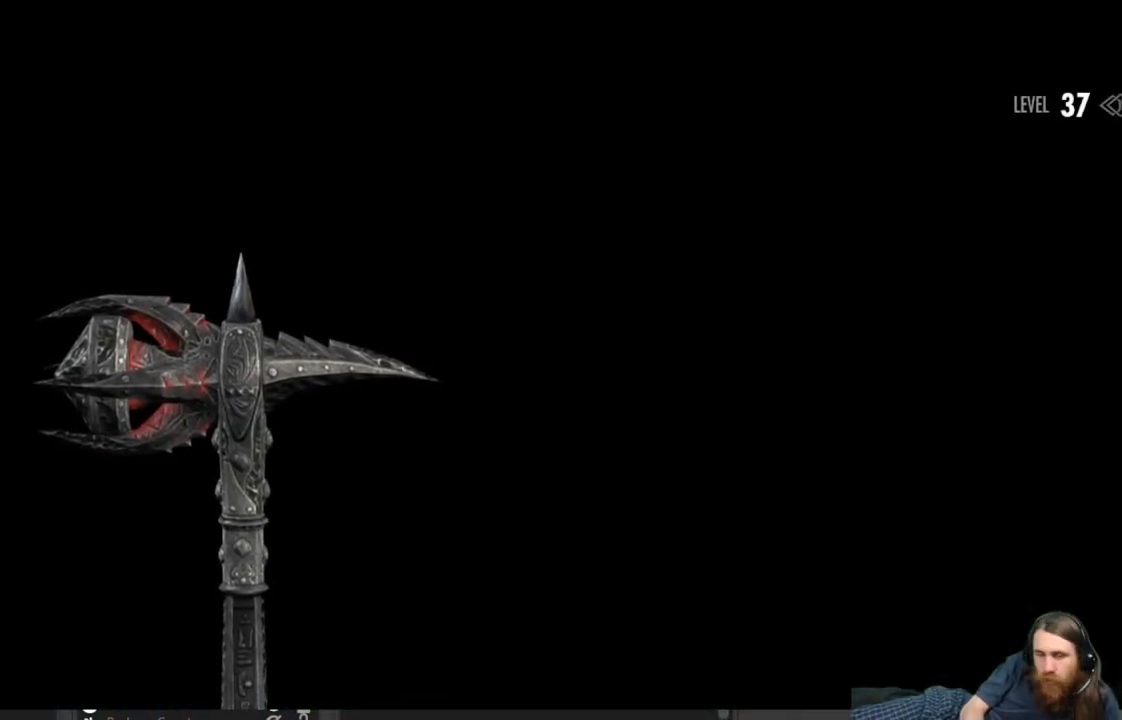
{"buttons": [], "left_stick": "center", "right_stick": "center", "events": []}
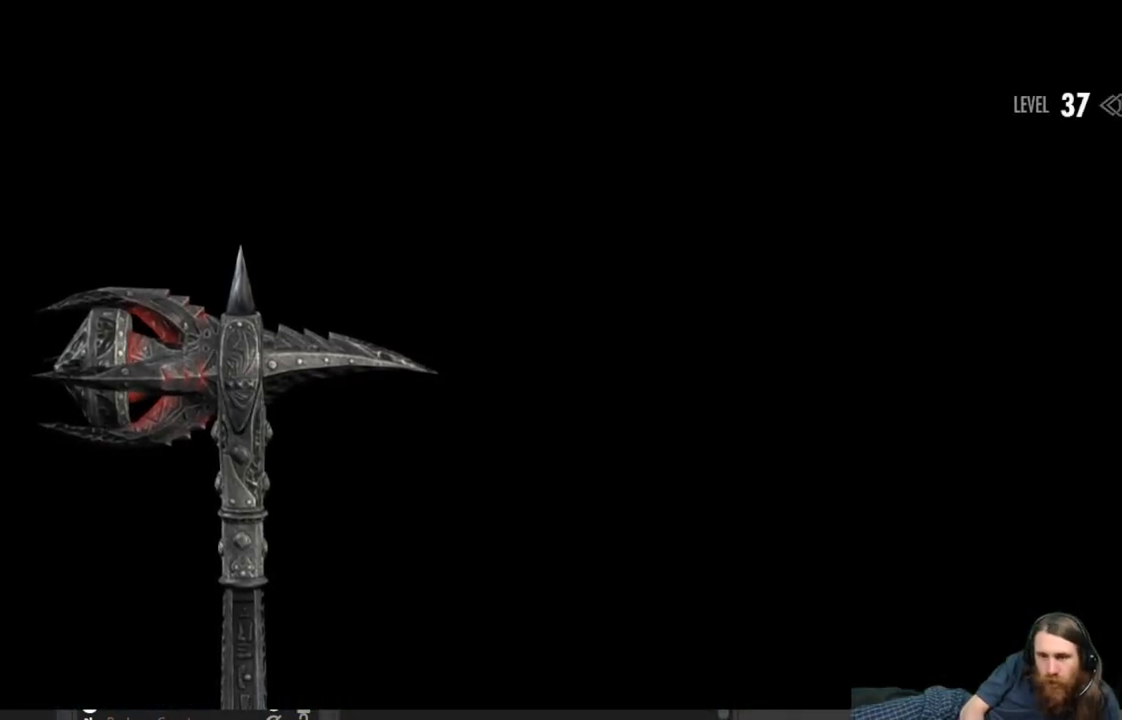
{"buttons": [], "left_stick": "center", "right_stick": "center", "events": []}
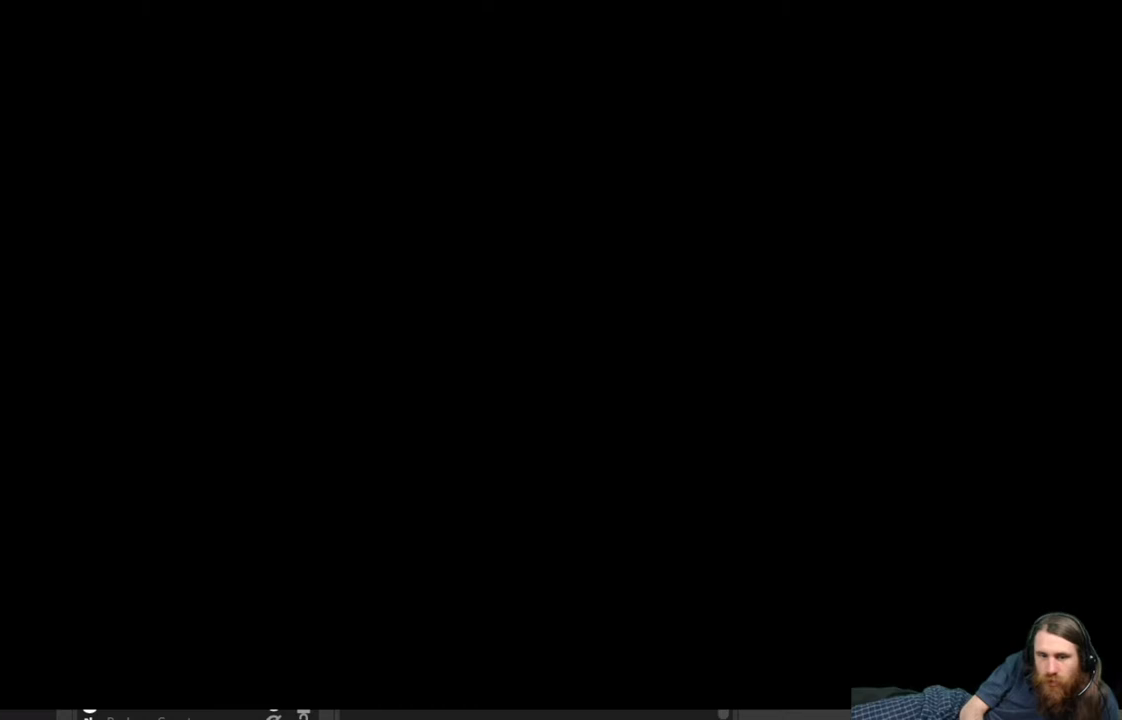
{"buttons": [], "left_stick": "center", "right_stick": "center", "events": []}
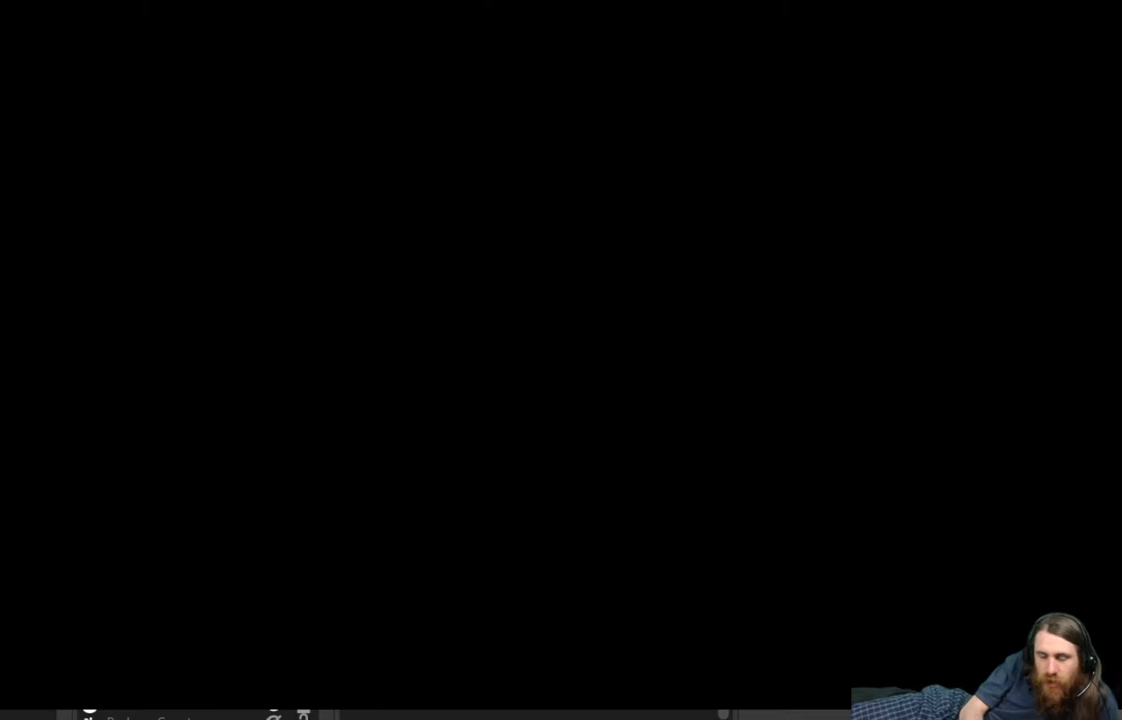
{"buttons": [], "left_stick": "center", "right_stick": "center", "events": []}
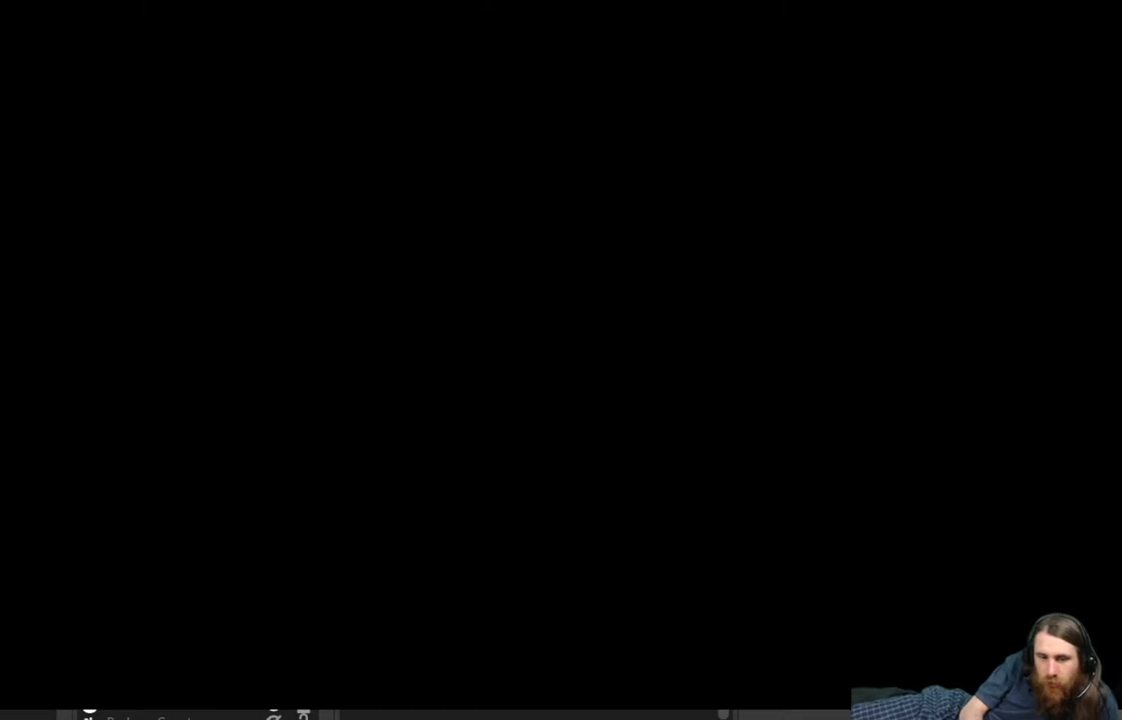
{"buttons": [], "left_stick": "center", "right_stick": "center", "events": [[350, "right_stick", "down-left"], [500, "right_stick", "center"]]}
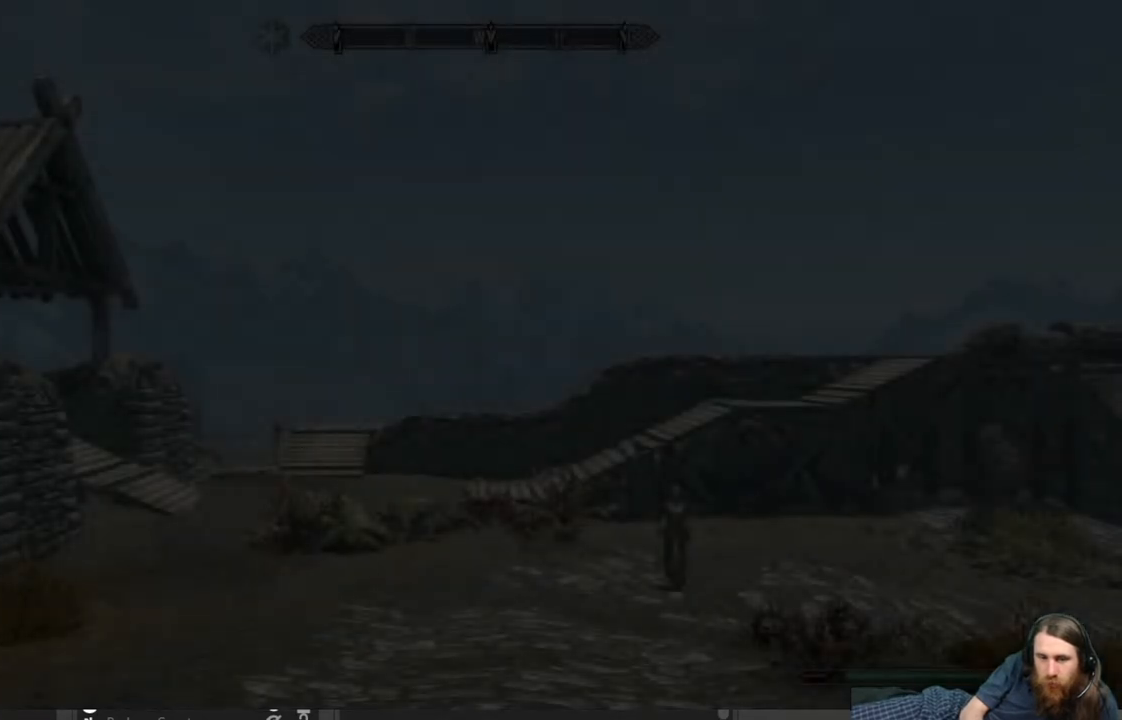
{"buttons": [], "left_stick": "up", "right_stick": "center", "events": [[167, "right_stick", "down-left"], [300, "right_stick", "center"], [450, "left_stick", "up"]]}
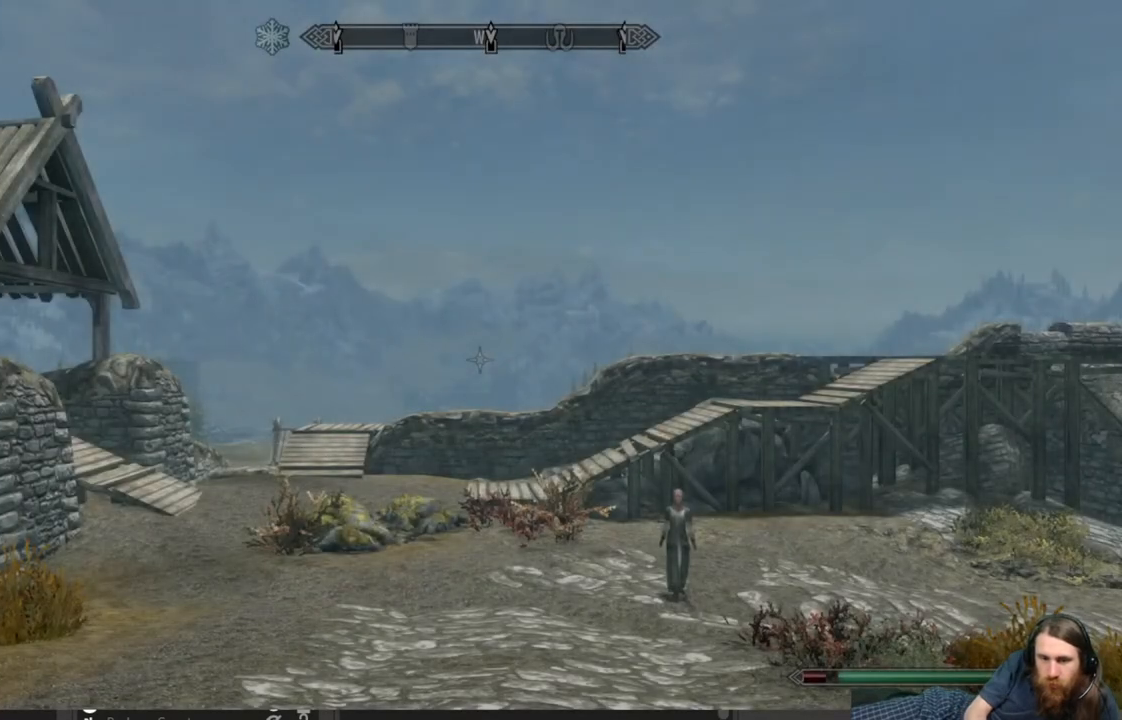
{"buttons": [], "left_stick": "up", "right_stick": "down-left", "events": [[183, "right_stick", "left"], [383, "right_stick", "center"], [483, "right_stick", "down-left"]]}
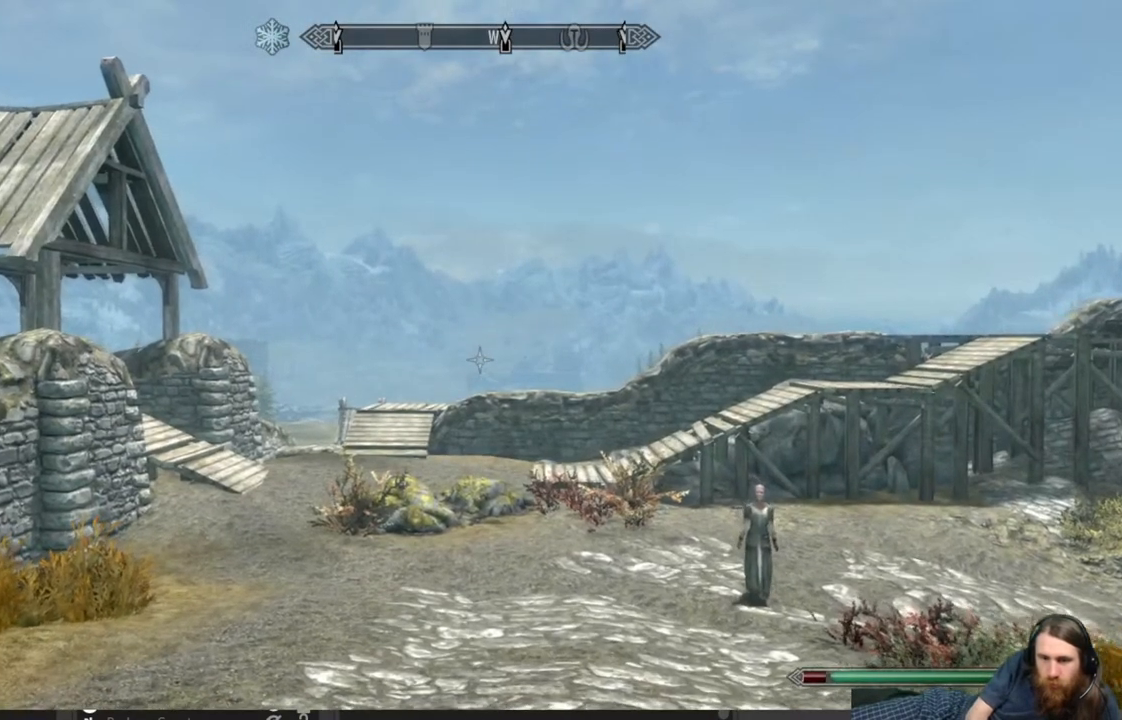
{"buttons": [], "left_stick": "up", "right_stick": "center", "events": [[133, "right_stick", "center"]]}
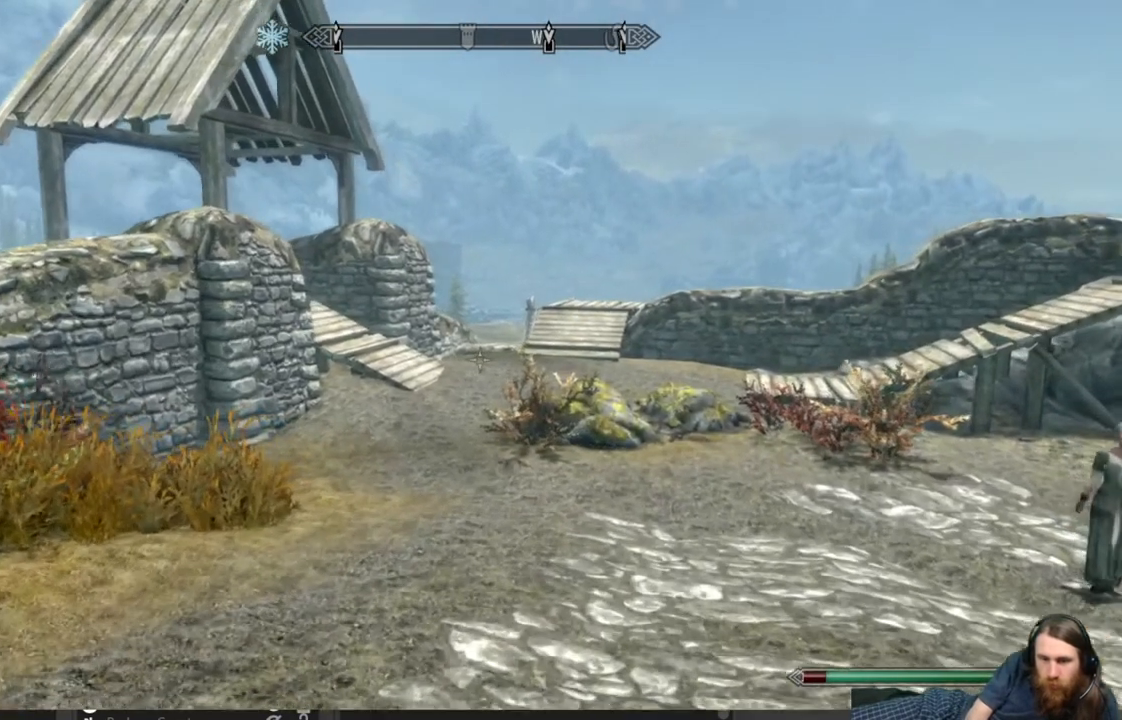
{"buttons": [], "left_stick": "up", "right_stick": "center", "events": []}
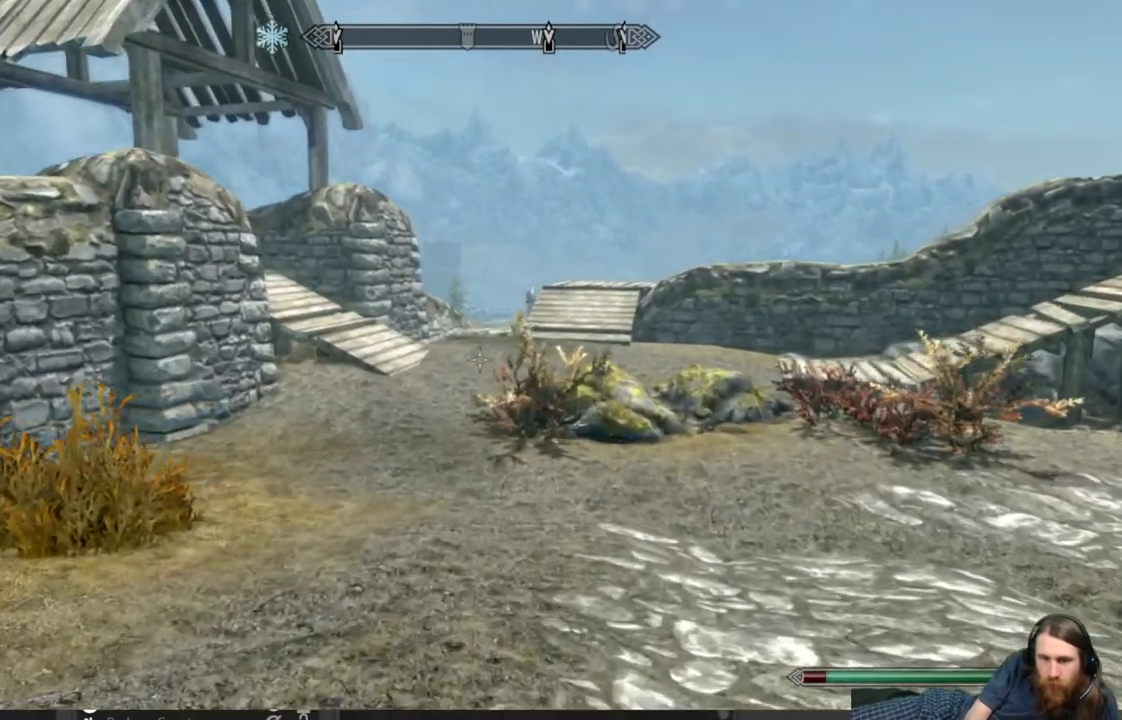
{"buttons": [], "left_stick": "center", "right_stick": "center", "events": [[233, "START", "down"], [383, "START", "up"], [433, "left_stick", "center"]]}
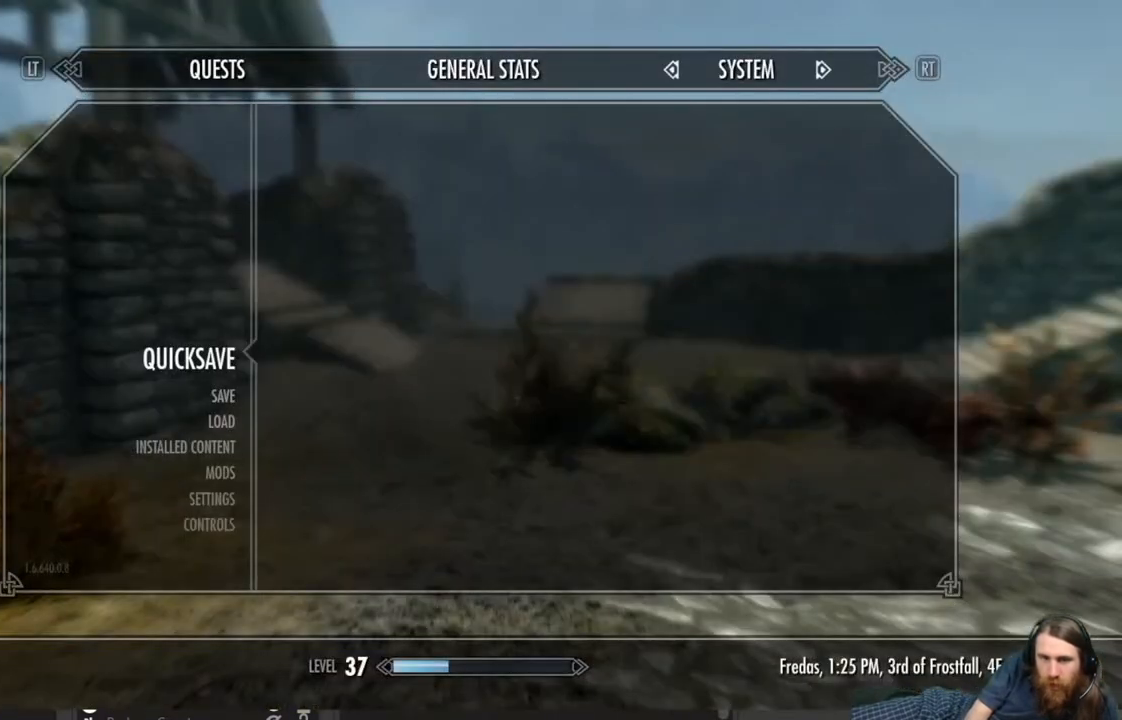
{"buttons": [], "left_stick": "center", "right_stick": "center", "events": []}
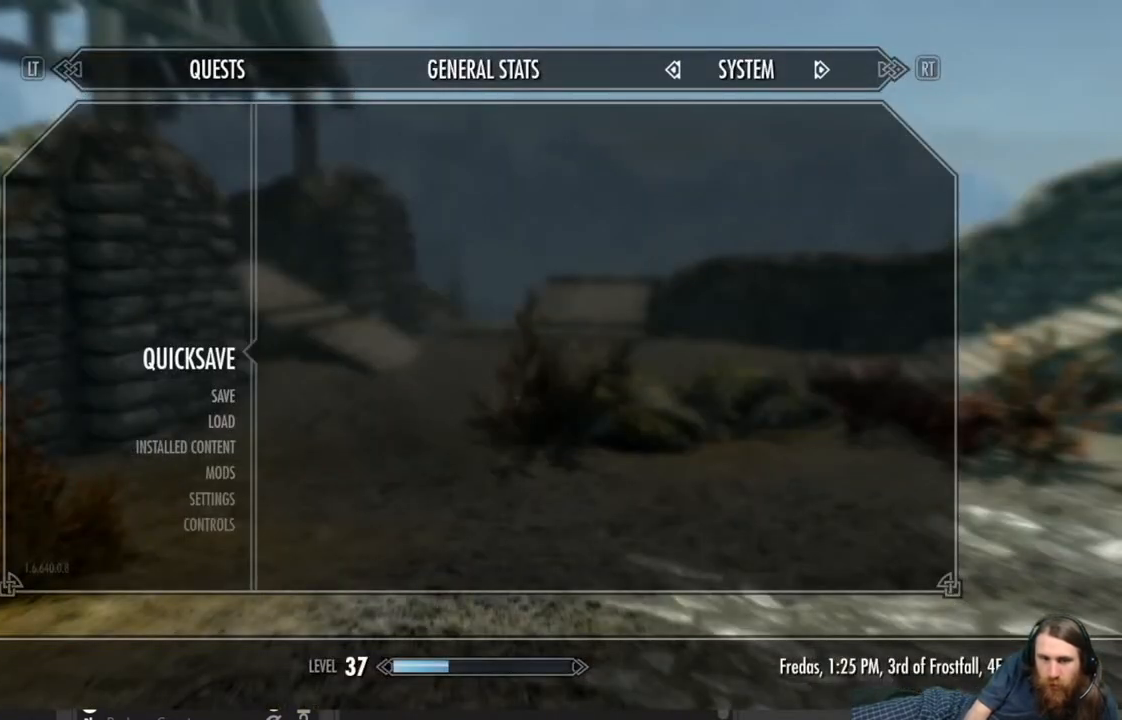
{"buttons": [], "left_stick": "center", "right_stick": "center", "events": []}
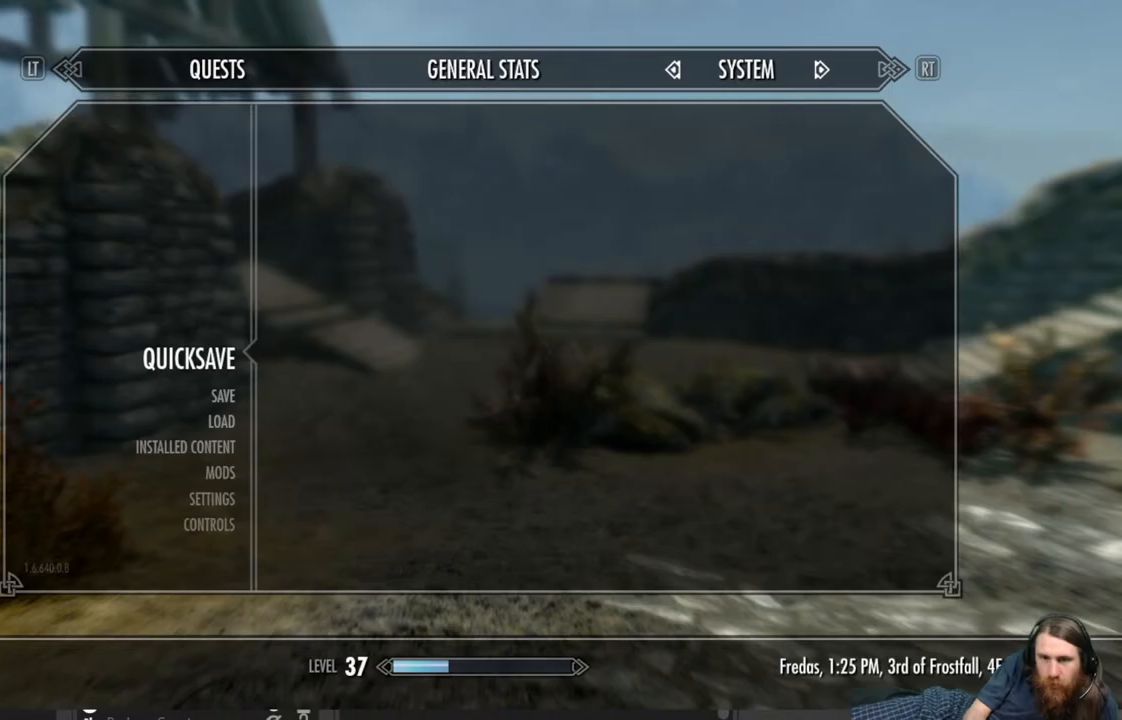
{"buttons": [], "left_stick": "center", "right_stick": "center", "events": []}
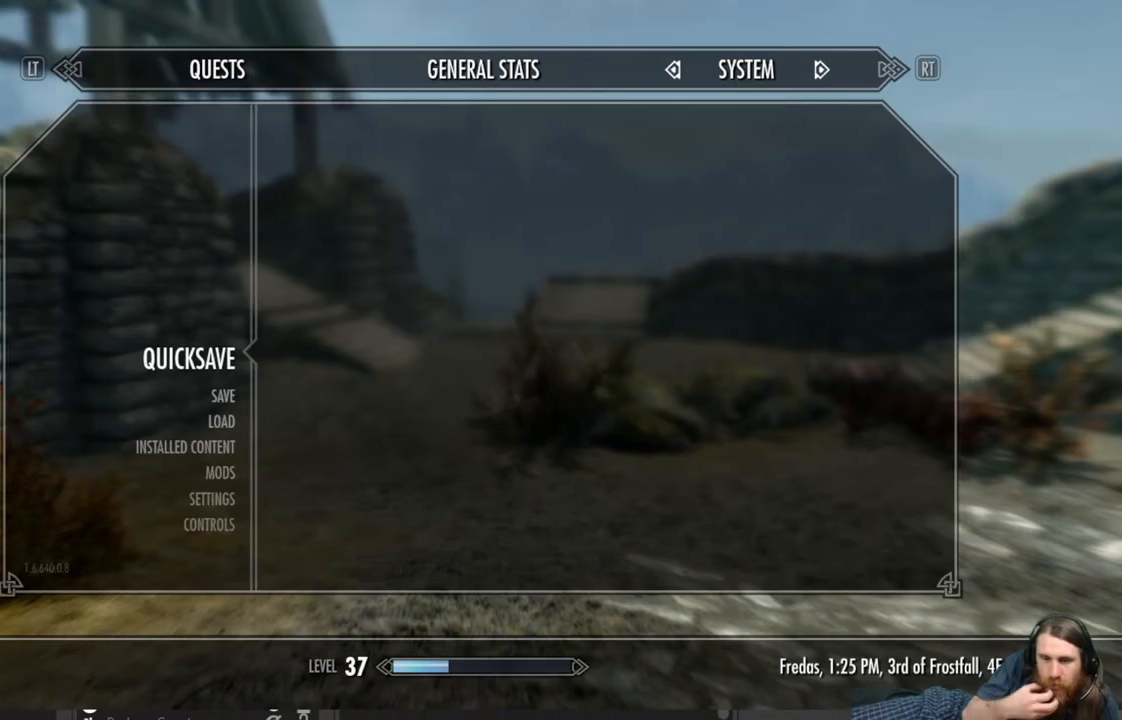
{"buttons": [], "left_stick": "center", "right_stick": "center", "events": []}
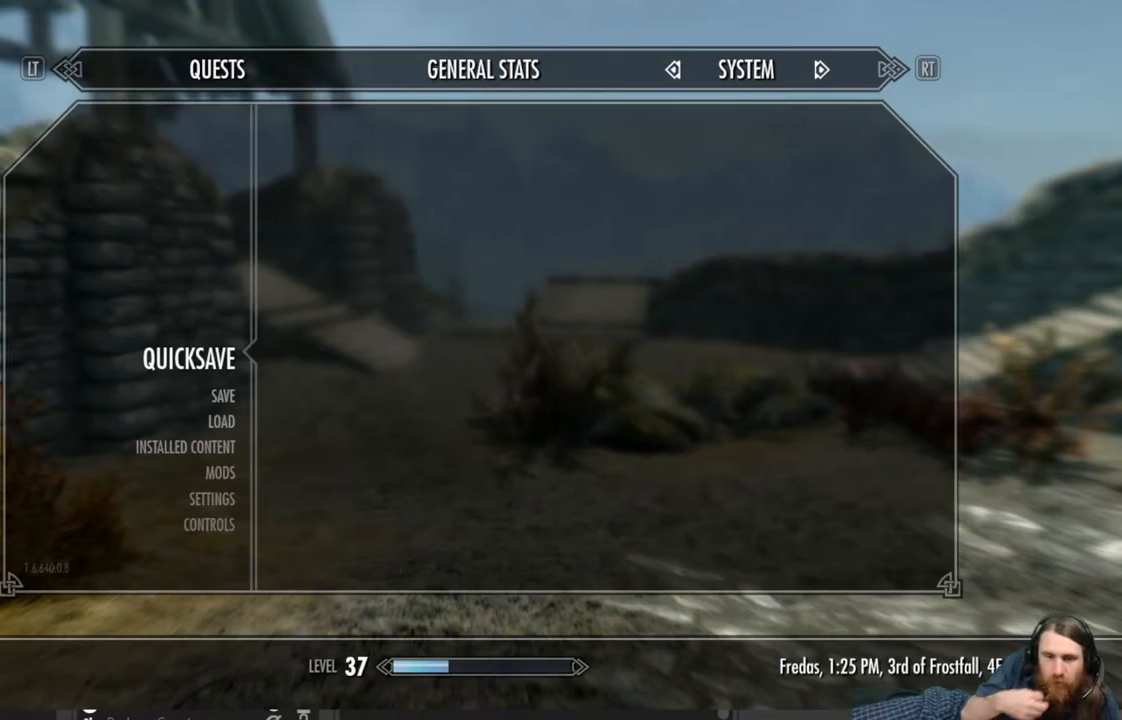
{"buttons": [], "left_stick": "center", "right_stick": "center", "events": []}
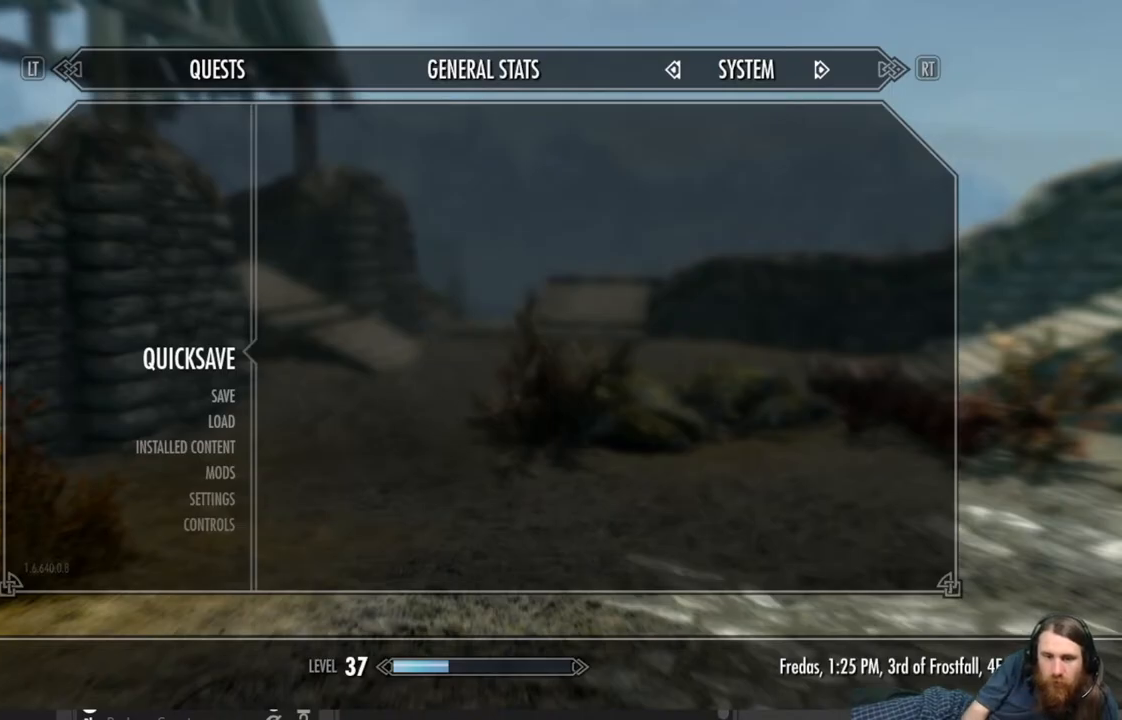
{"buttons": [], "left_stick": "down-right", "right_stick": "right", "events": [[100, "B", "down"], [233, "B", "up"], [367, "left_stick", "down"], [400, "right_stick", "right"], [433, "left_stick", "down-right"]]}
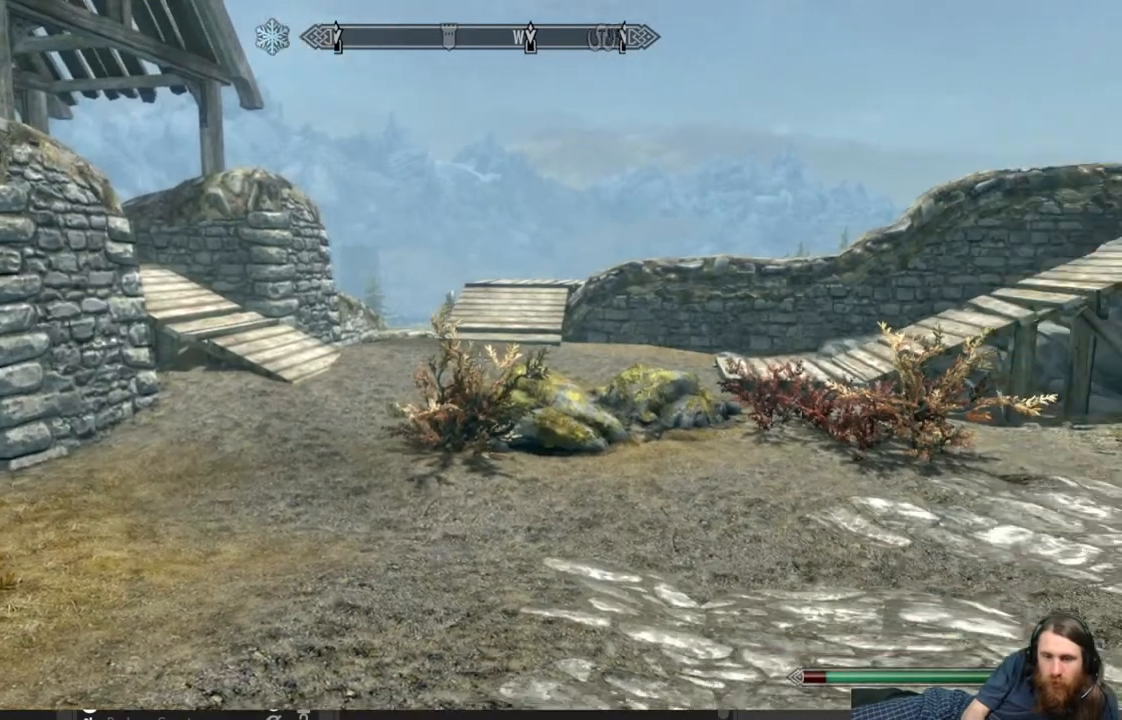
{"buttons": [], "left_stick": "down", "right_stick": "right", "events": [[417, "left_stick", "down"]]}
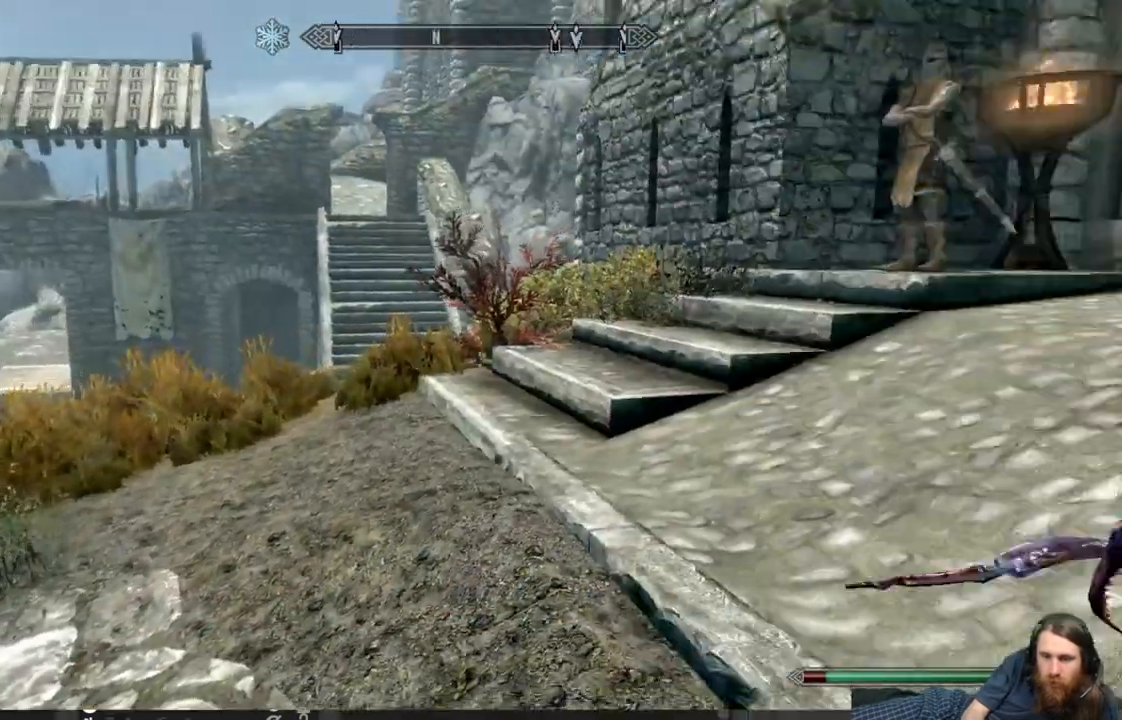
{"buttons": [], "left_stick": "up", "right_stick": "center", "events": [[200, "left_stick", "center"], [267, "left_stick", "up"], [267, "right_stick", "center"]]}
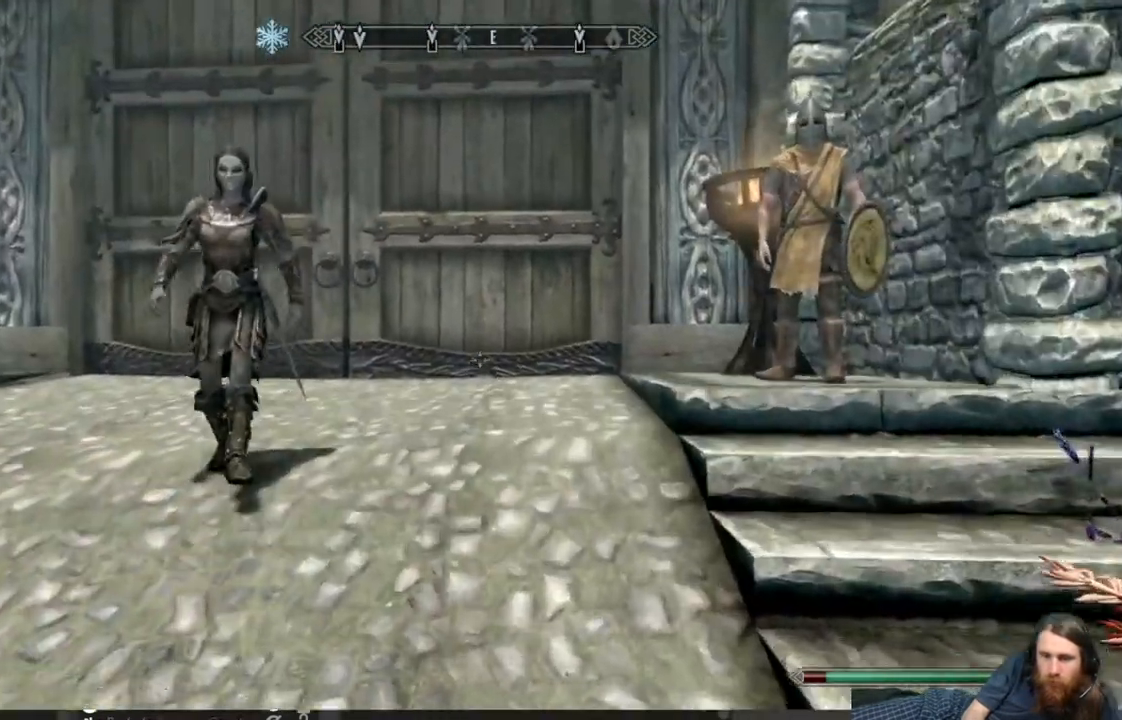
{"buttons": [], "left_stick": "up", "right_stick": "center", "events": []}
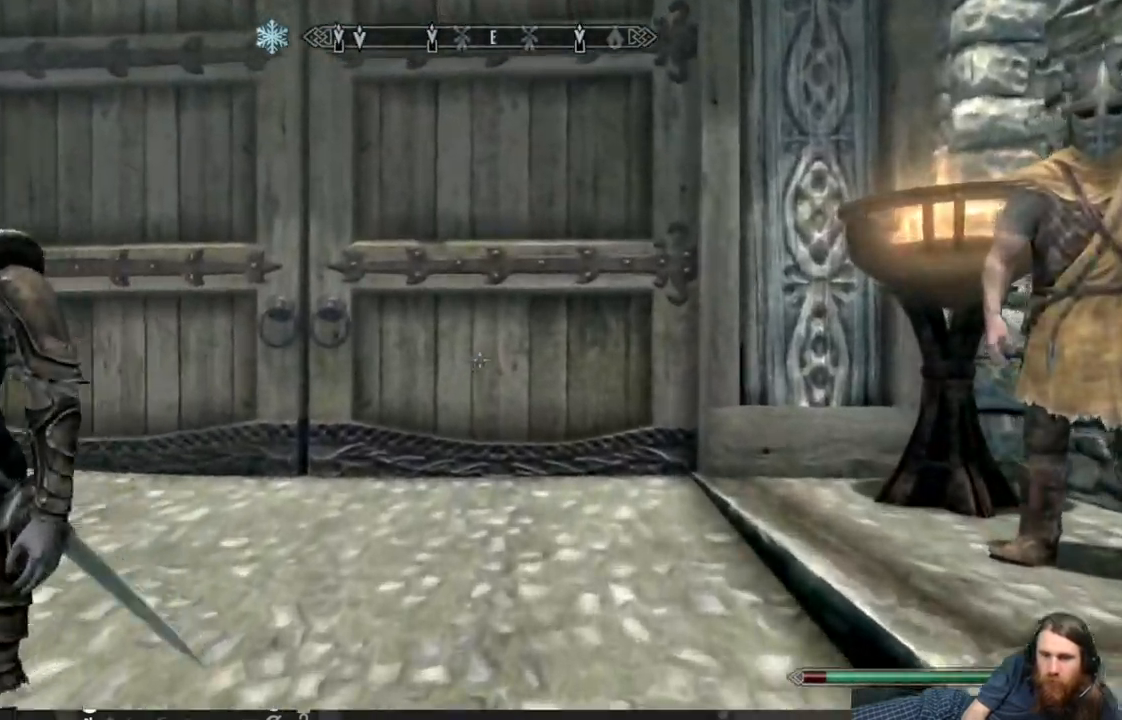
{"buttons": [], "left_stick": "up", "right_stick": "center", "events": []}
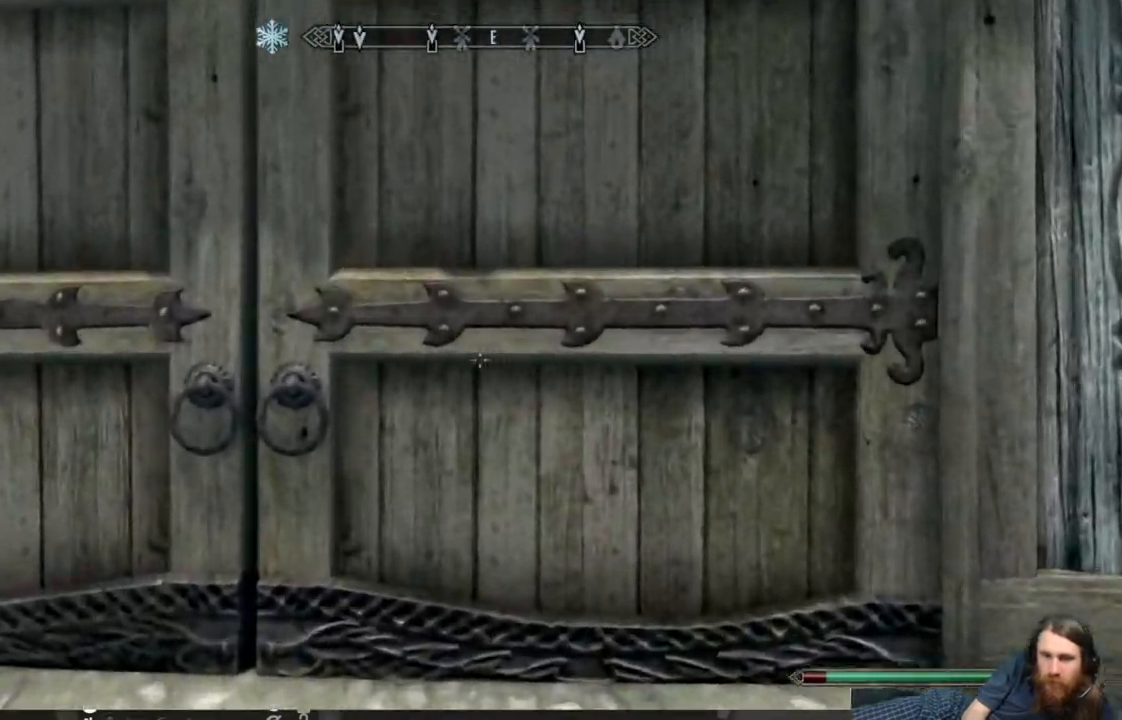
{"buttons": [], "left_stick": "center", "right_stick": "center", "events": [[283, "left_stick", "center"], [300, "Y", "down"], [417, "Y", "up"]]}
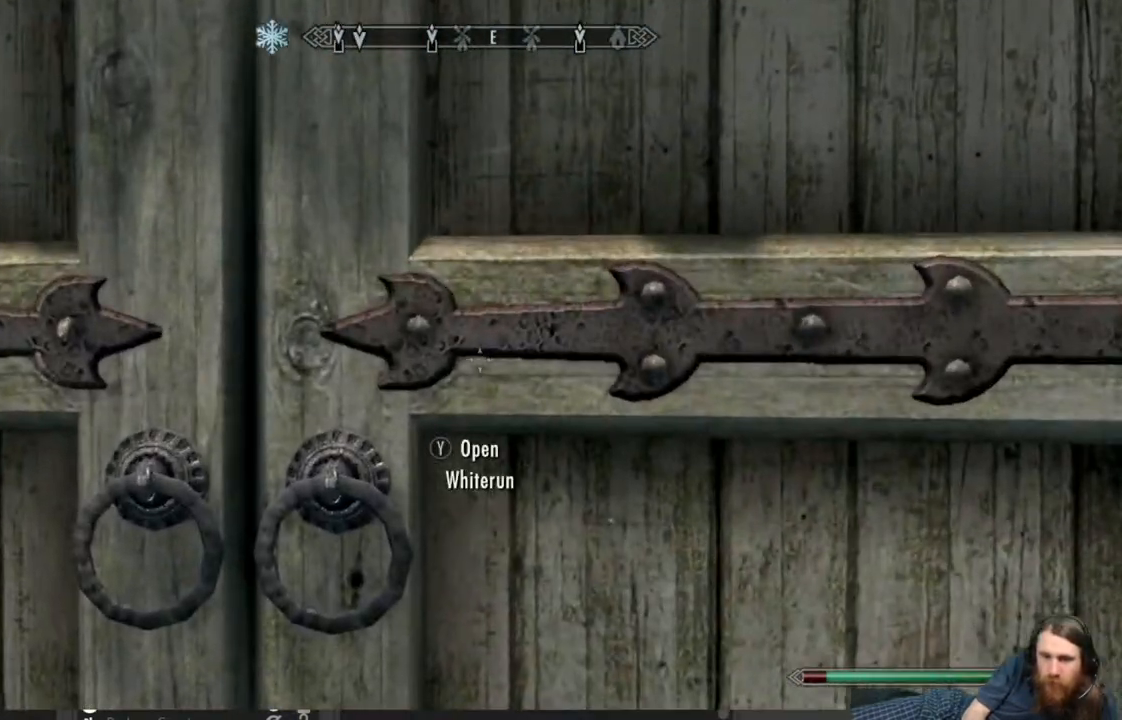
{"buttons": [], "left_stick": "center", "right_stick": "center", "events": []}
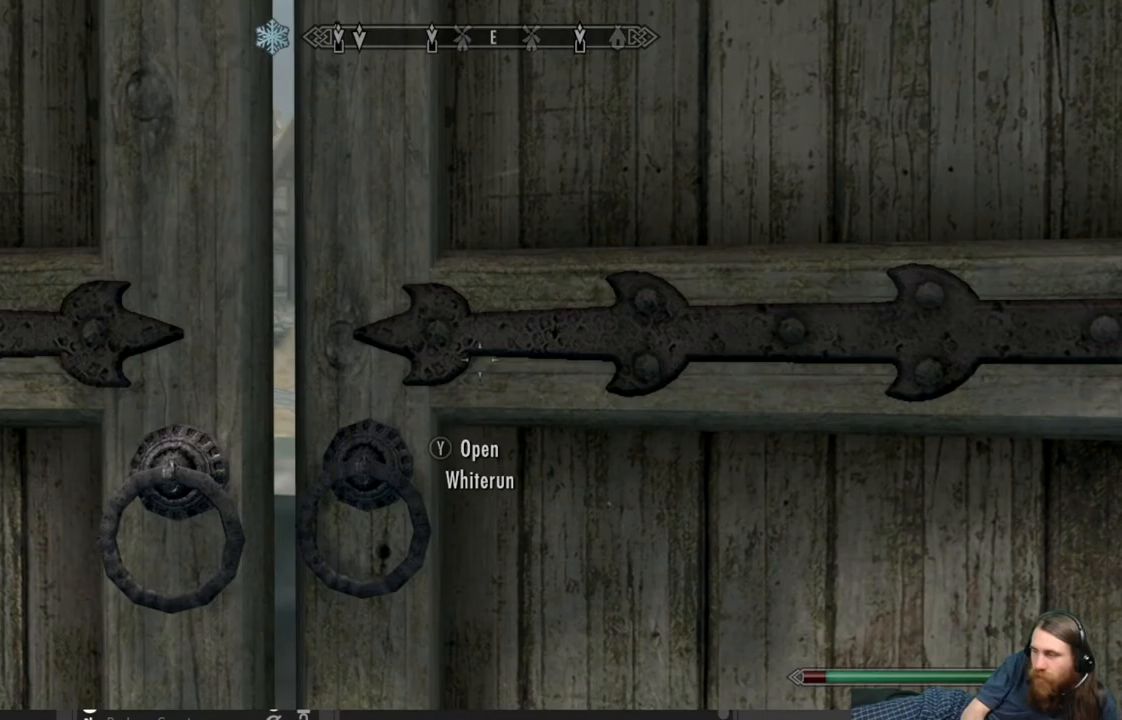
{"buttons": [], "left_stick": "center", "right_stick": "center", "events": []}